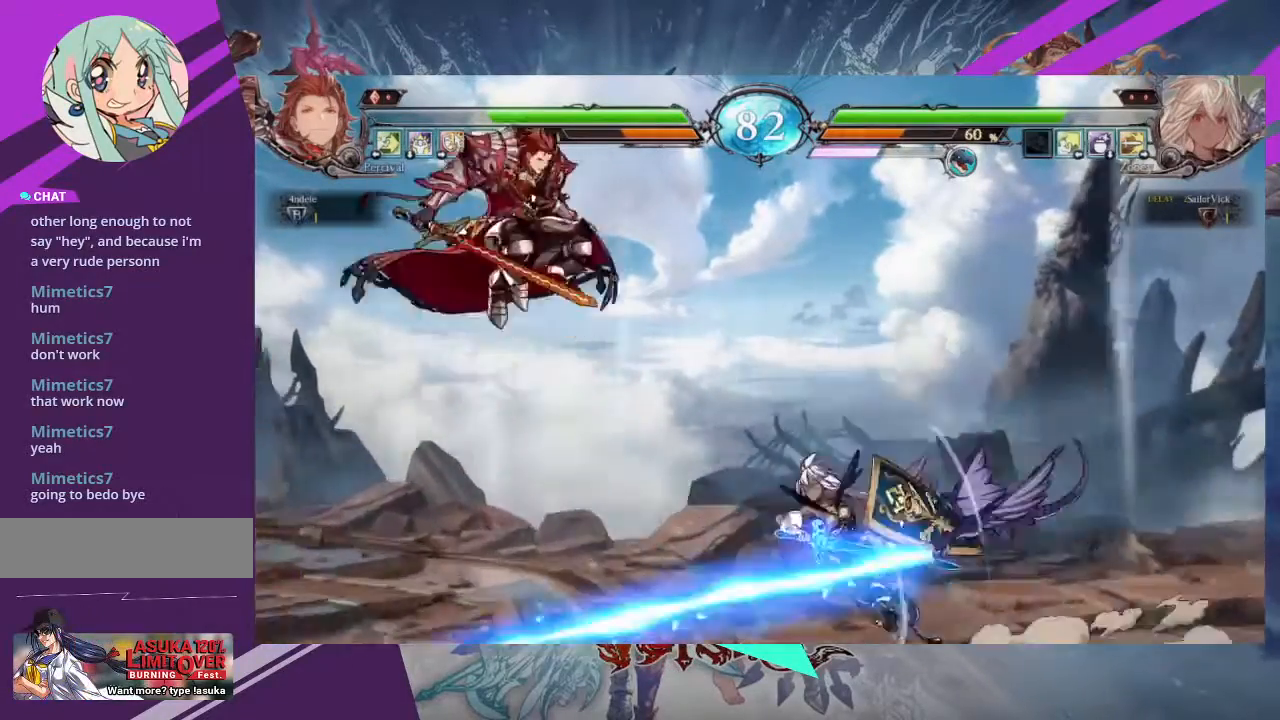
Gameplay with a controller (arcade stick); each line is a JSON object with the inputs held at the frame after it. "events" lists button and stick changes between this image and that frame as [ms after this image, input, new state], when the widget could be followed in between. Not read: L3 R3 other_buttons.
{"buttons": ["SQUARE"], "left_stick": "center", "events": [[467, "left_stick", "center"], [500, "SQUARE", "down"]]}
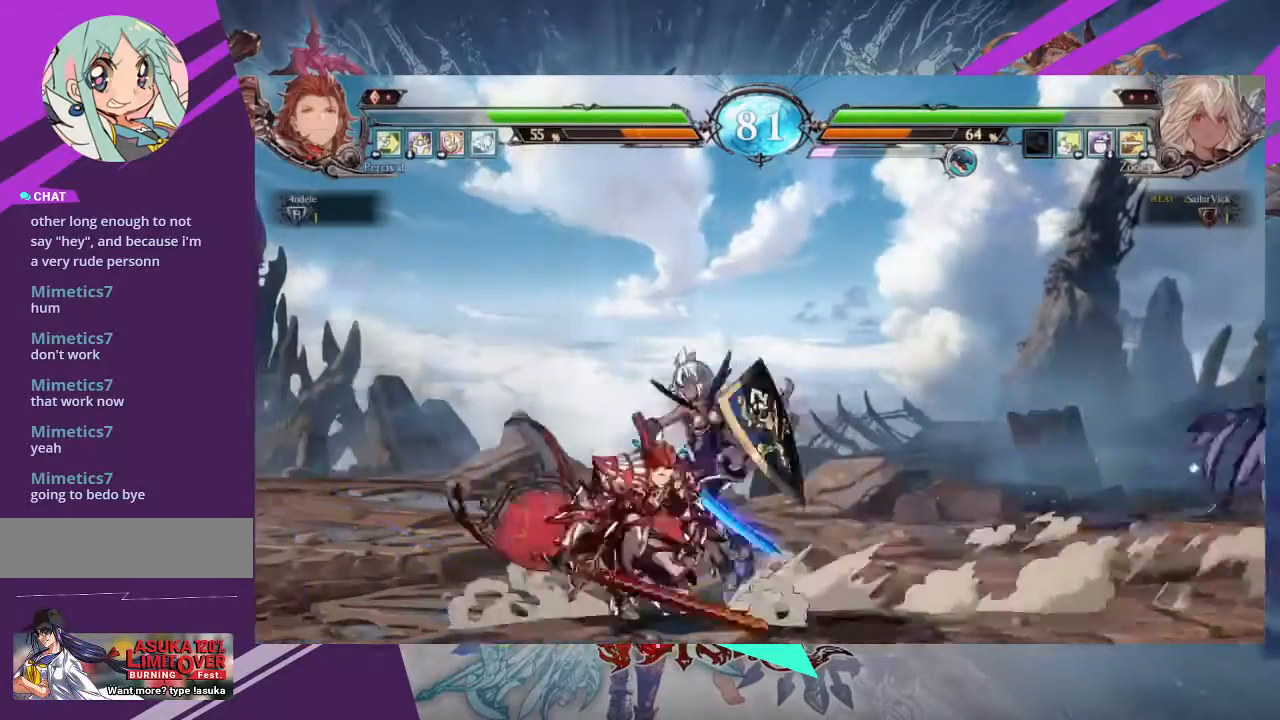
{"buttons": [], "left_stick": "left", "events": [[134, "SQUARE", "up"], [267, "left_stick", "left"], [368, "left_stick", "center"], [434, "left_stick", "left"]]}
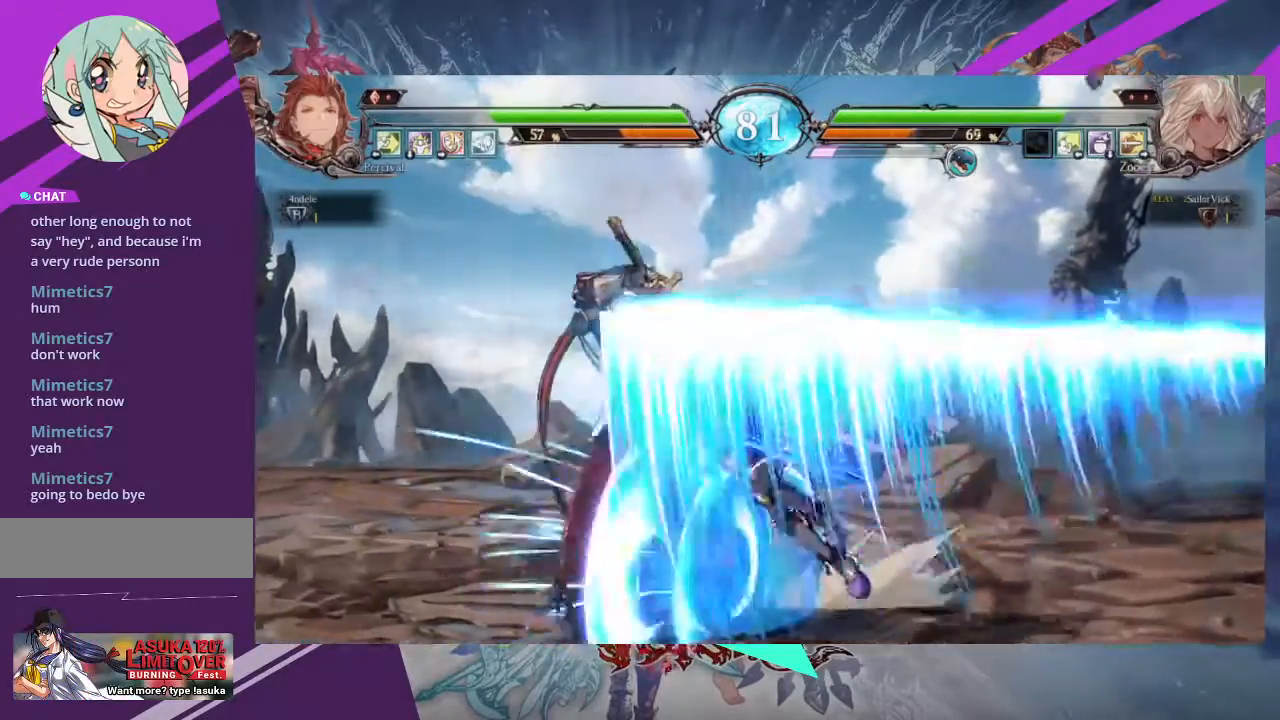
{"buttons": [], "left_stick": "down-right", "events": [[133, "SQUARE", "down"], [133, "TRIANGLE", "down"], [200, "SQUARE", "up"], [200, "left_stick", "center"], [234, "TRIANGLE", "up"], [501, "left_stick", "down-right"]]}
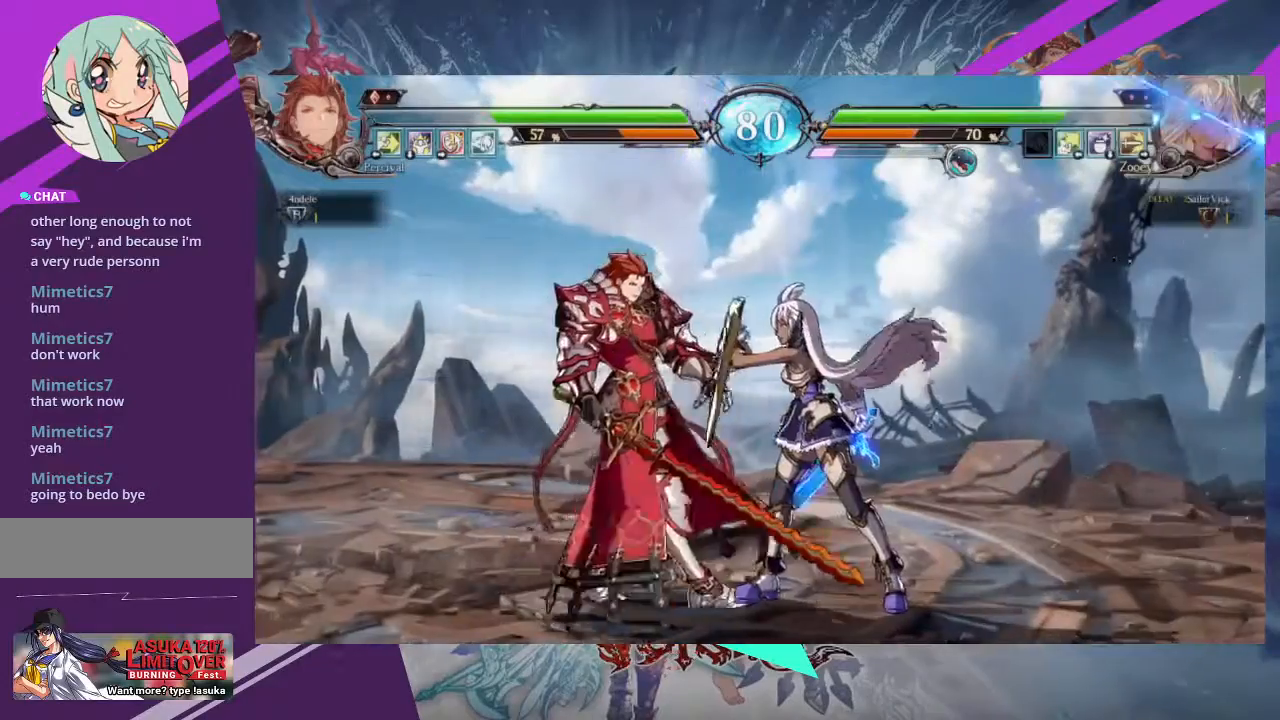
{"buttons": [], "left_stick": "center", "events": [[166, "SQUARE", "down"], [266, "SQUARE", "up"], [367, "SQUARE", "down"], [433, "SQUARE", "up"], [500, "left_stick", "center"]]}
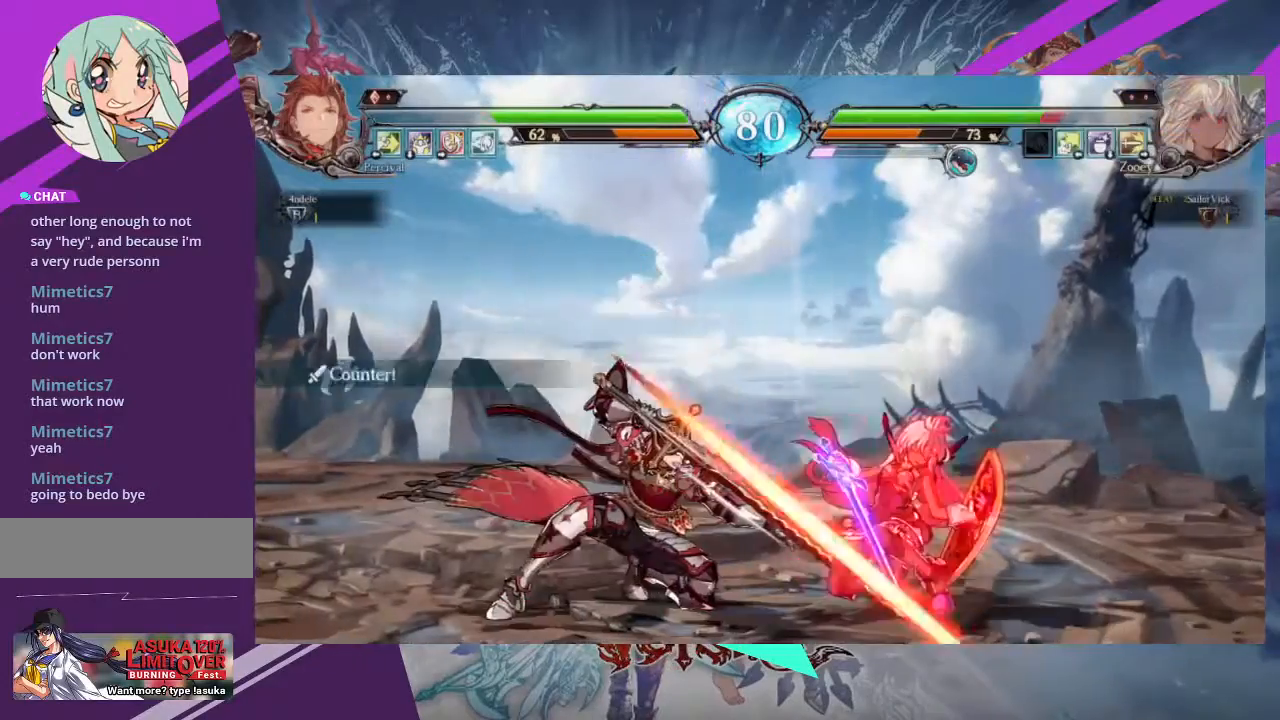
{"buttons": [], "left_stick": "right", "events": [[67, "TRIANGLE", "down"], [167, "TRIANGLE", "up"], [400, "left_stick", "right"]]}
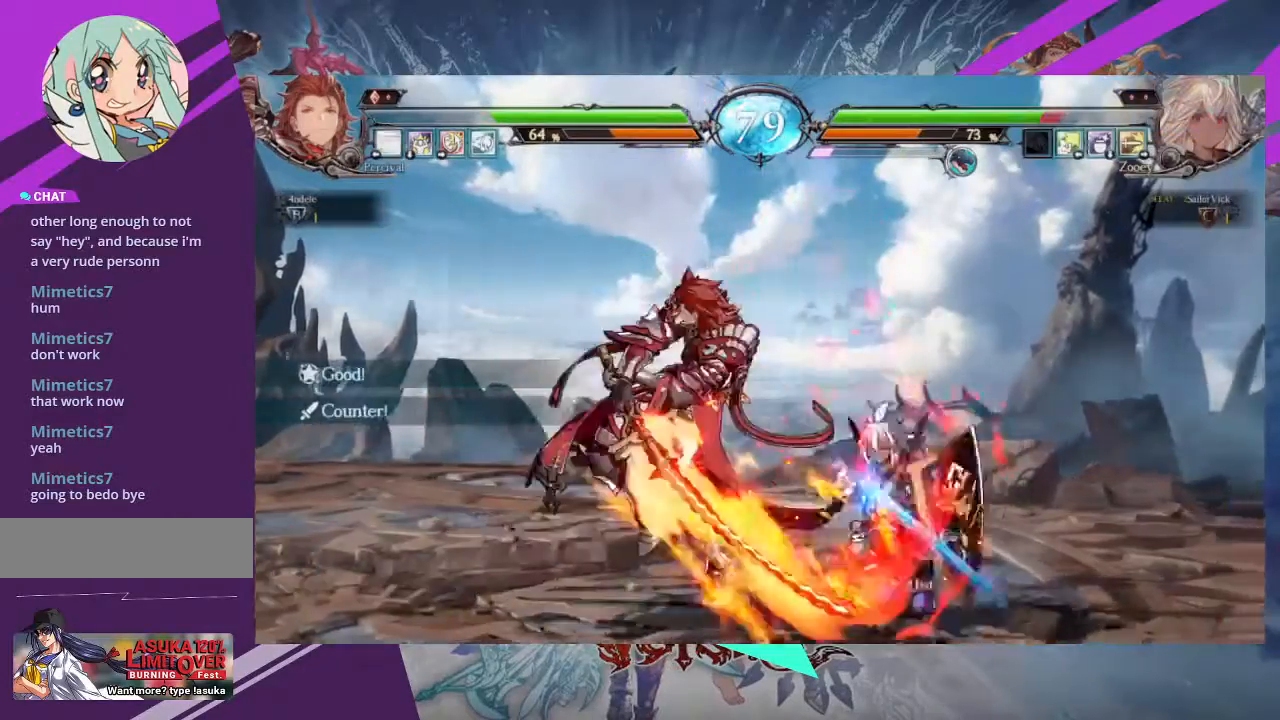
{"buttons": [], "left_stick": "down-right", "events": [[500, "left_stick", "down-right"]]}
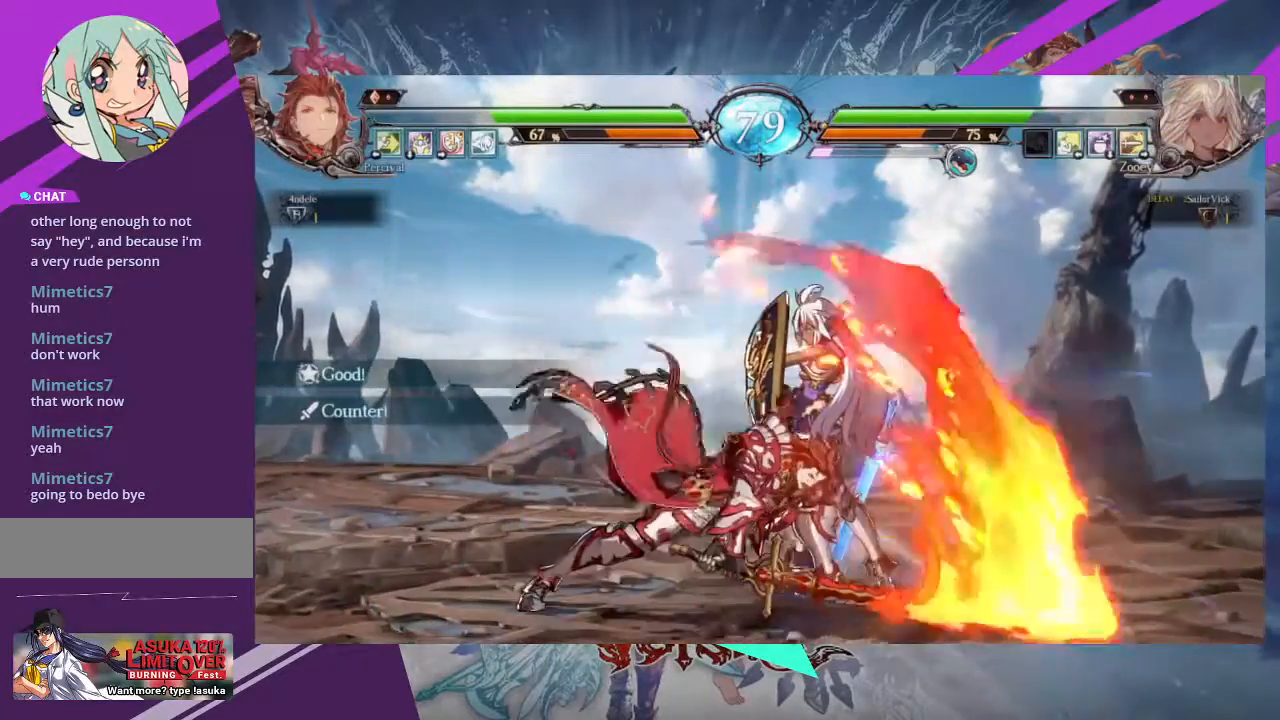
{"buttons": [], "left_stick": "down-right", "events": [[200, "SQUARE", "down"], [334, "SQUARE", "up"]]}